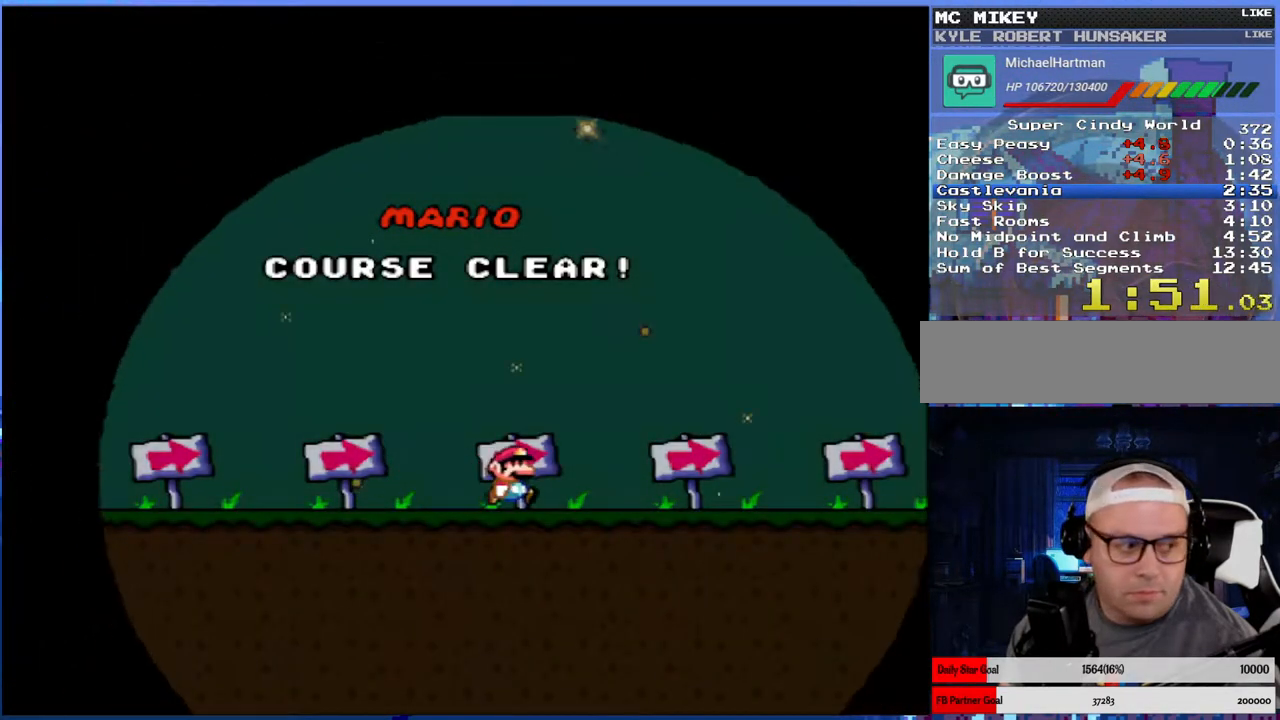
Gameplay with a controller (Nintendo layout); each line is a JSON object with the inputs held at the frame after it (dt_ms = milliseconds from this image to that frame). "events" lists button and stick changes between this image and that frame as [ms after this image, input, new state], when the widget could be followed in between. Not read: L3 R3.
{"dt_ms": 500, "buttons": [], "events": [[50, "A", "down"], [100, "A", "up"], [183, "A", "down"], [300, "A", "up"], [350, "A", "down"], [450, "A", "up"]]}
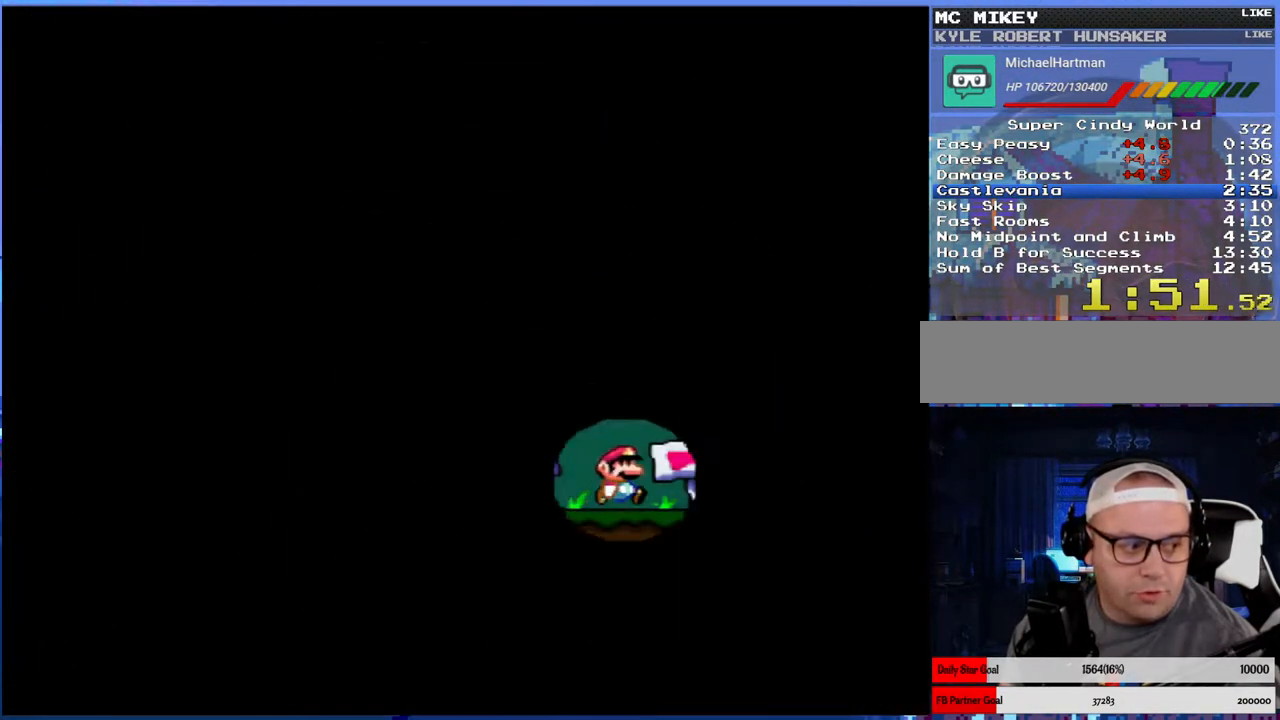
{"dt_ms": 500, "buttons": ["A", "DPAD_RIGHT"], "events": [[17, "A", "down"], [100, "A", "up"], [183, "A", "down"], [283, "A", "up"], [350, "A", "down"], [450, "A", "up"], [467, "DPAD_RIGHT", "down"], [500, "A", "down"]]}
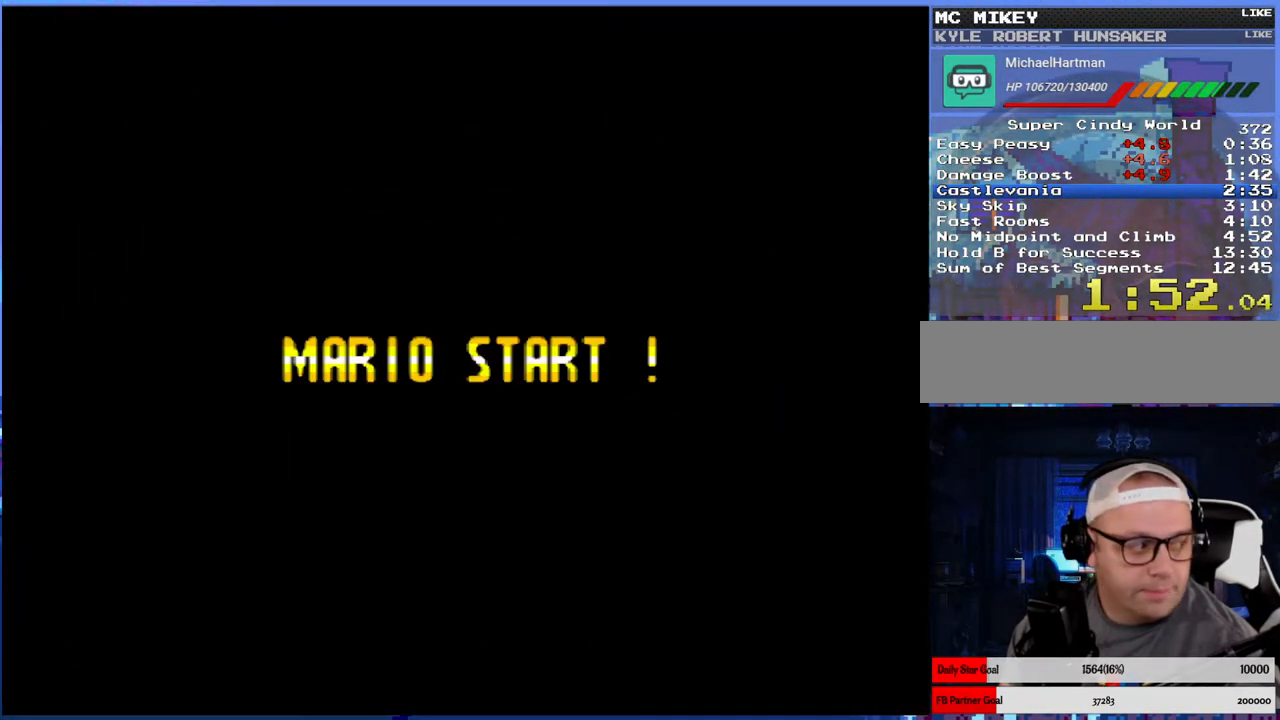
{"dt_ms": 500, "buttons": ["DPAD_RIGHT"], "events": [[100, "A", "up"], [183, "A", "down"], [283, "A", "up"], [350, "A", "down"], [450, "A", "up"]]}
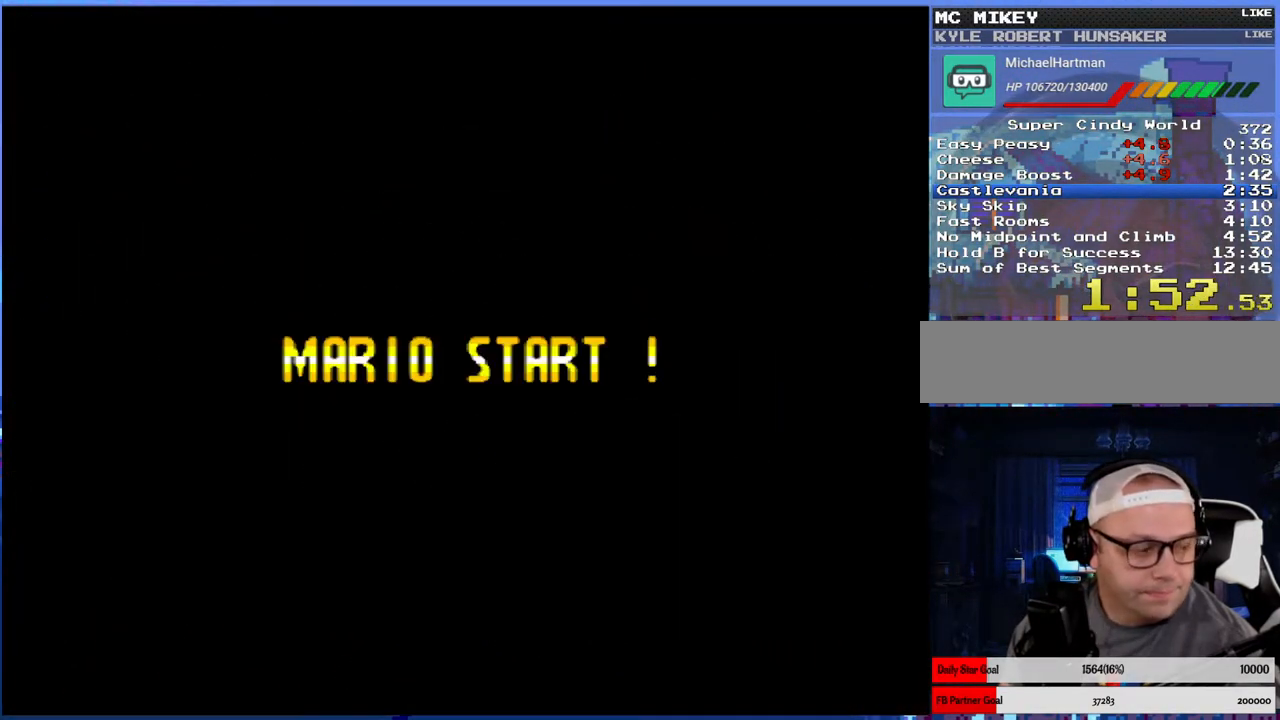
{"dt_ms": 500, "buttons": ["DPAD_RIGHT"], "events": [[33, "A", "down"], [133, "A", "up"], [183, "A", "down"], [283, "A", "up"], [367, "A", "down"], [467, "A", "up"]]}
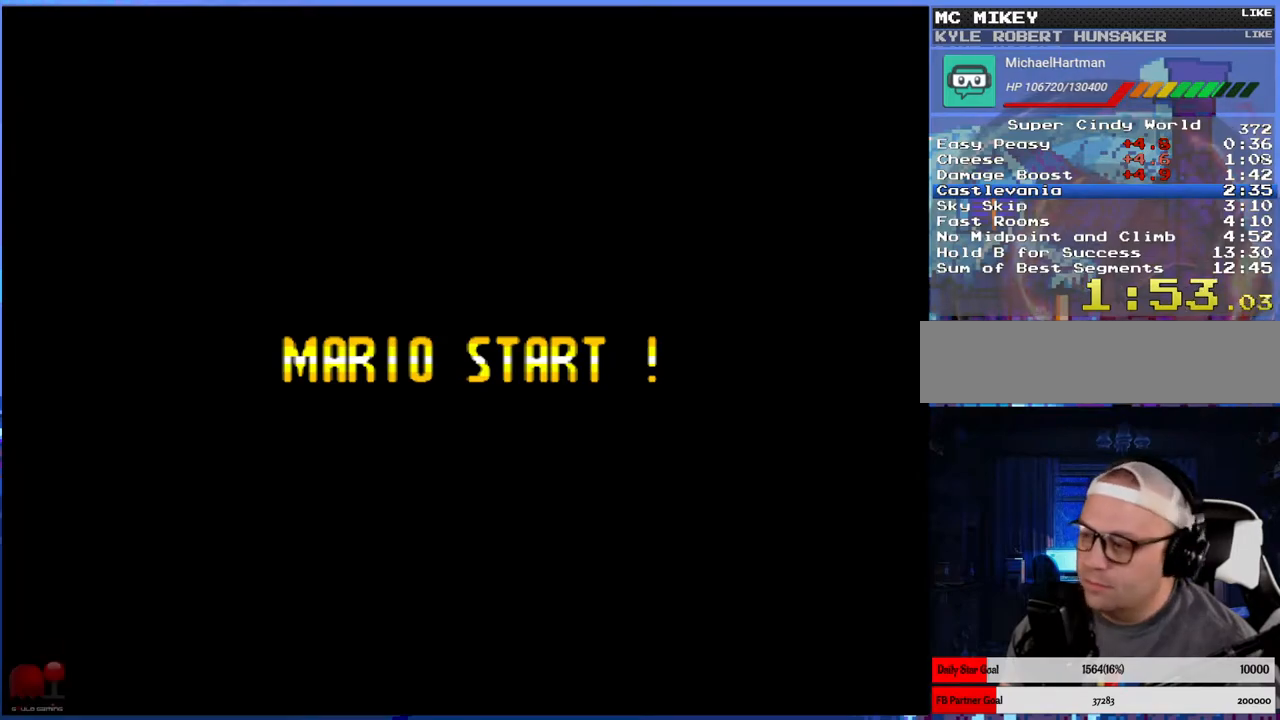
{"dt_ms": 500, "buttons": ["DPAD_RIGHT"], "events": [[33, "A", "down"], [133, "A", "up"], [183, "A", "down"], [300, "A", "up"], [350, "A", "down"], [467, "A", "up"]]}
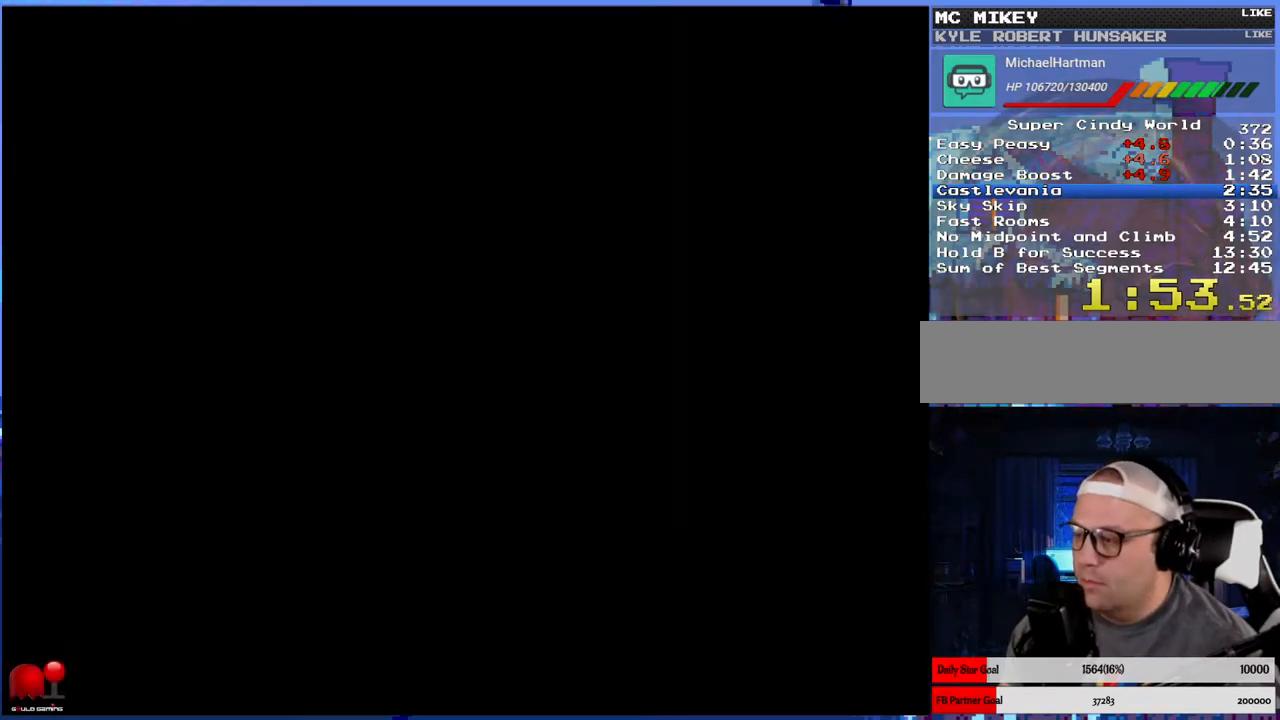
{"dt_ms": 500, "buttons": ["Y", "DPAD_RIGHT"], "events": [[83, "Y", "down"]]}
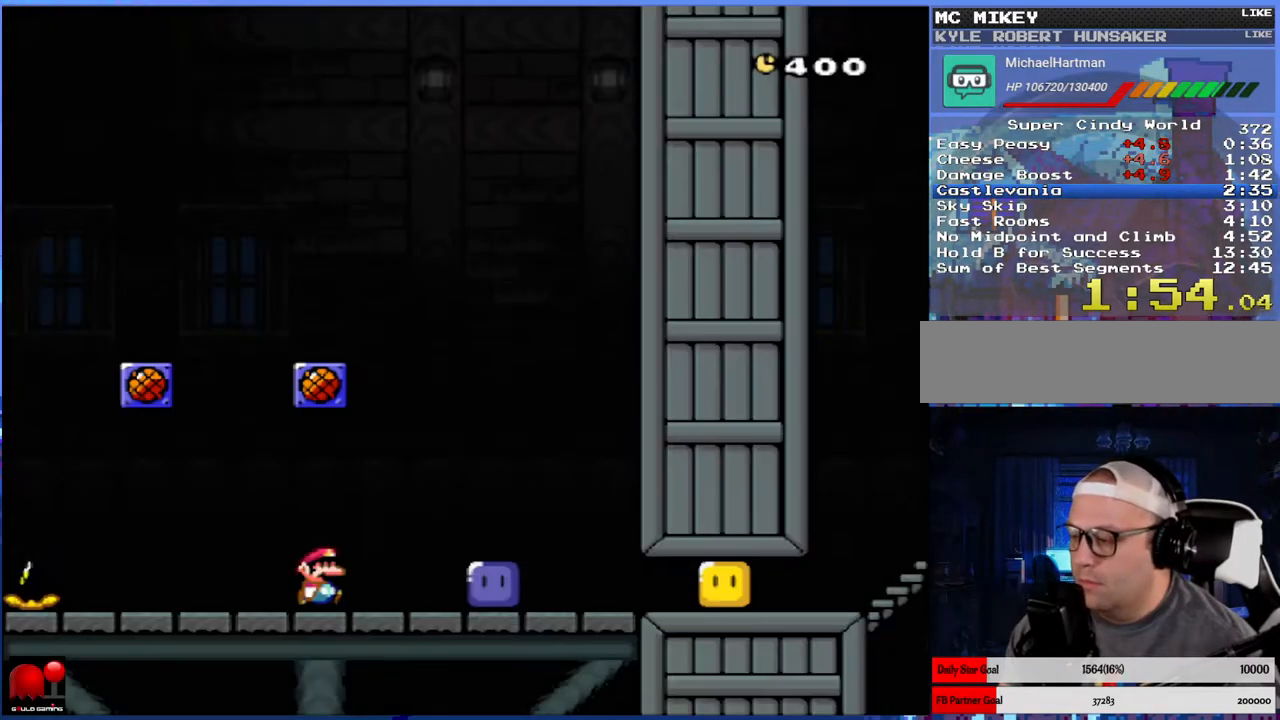
{"dt_ms": 500, "buttons": ["DPAD_RIGHT"], "events": [[350, "Y", "up"], [400, "Y", "down"], [500, "Y", "up"]]}
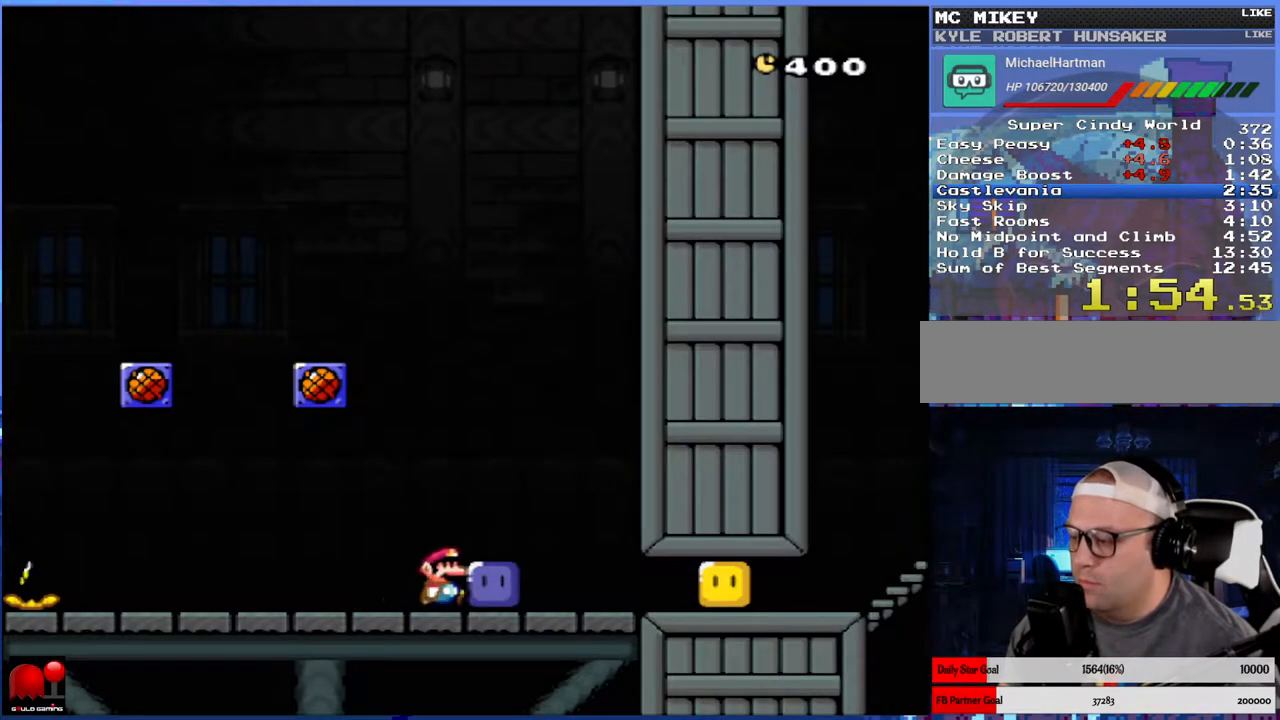
{"dt_ms": 500, "buttons": ["Y", "DPAD_RIGHT"], "events": [[67, "Y", "down"], [150, "Y", "up"], [200, "Y", "down"]]}
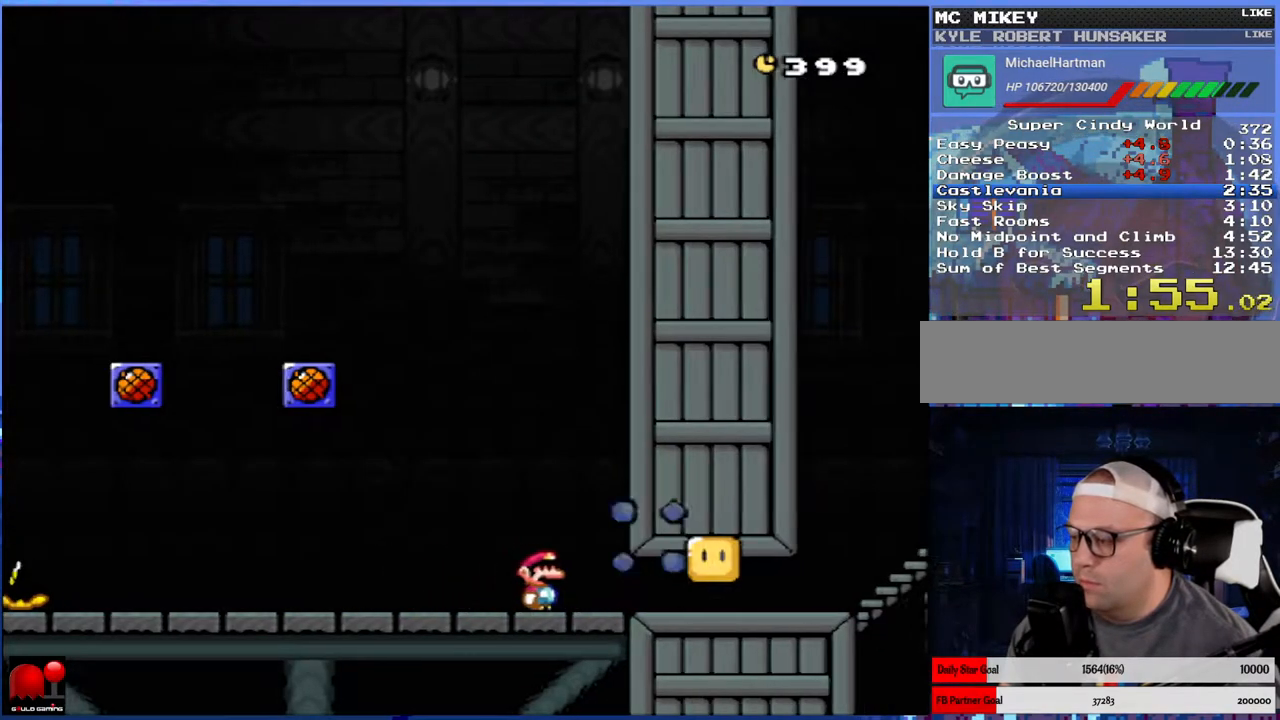
{"dt_ms": 500, "buttons": ["Y", "DPAD_RIGHT"], "events": []}
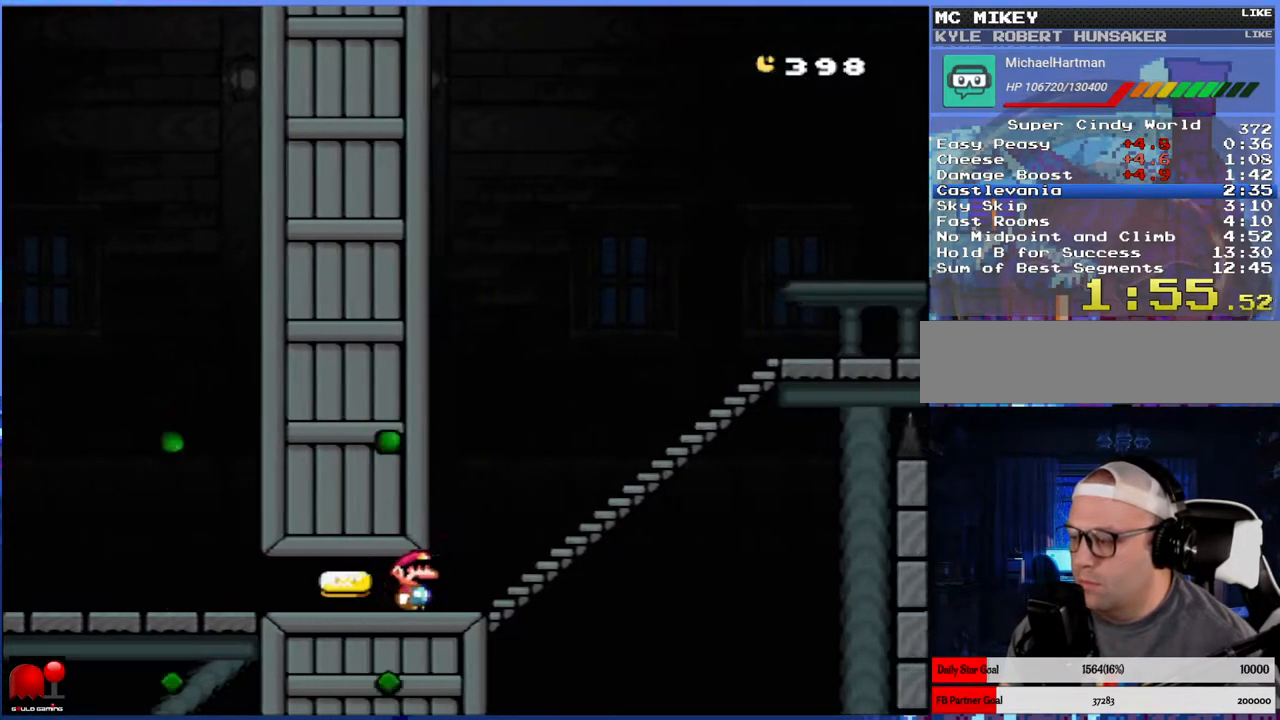
{"dt_ms": 500, "buttons": ["B", "Y", "DPAD_RIGHT"], "events": [[67, "B", "down"]]}
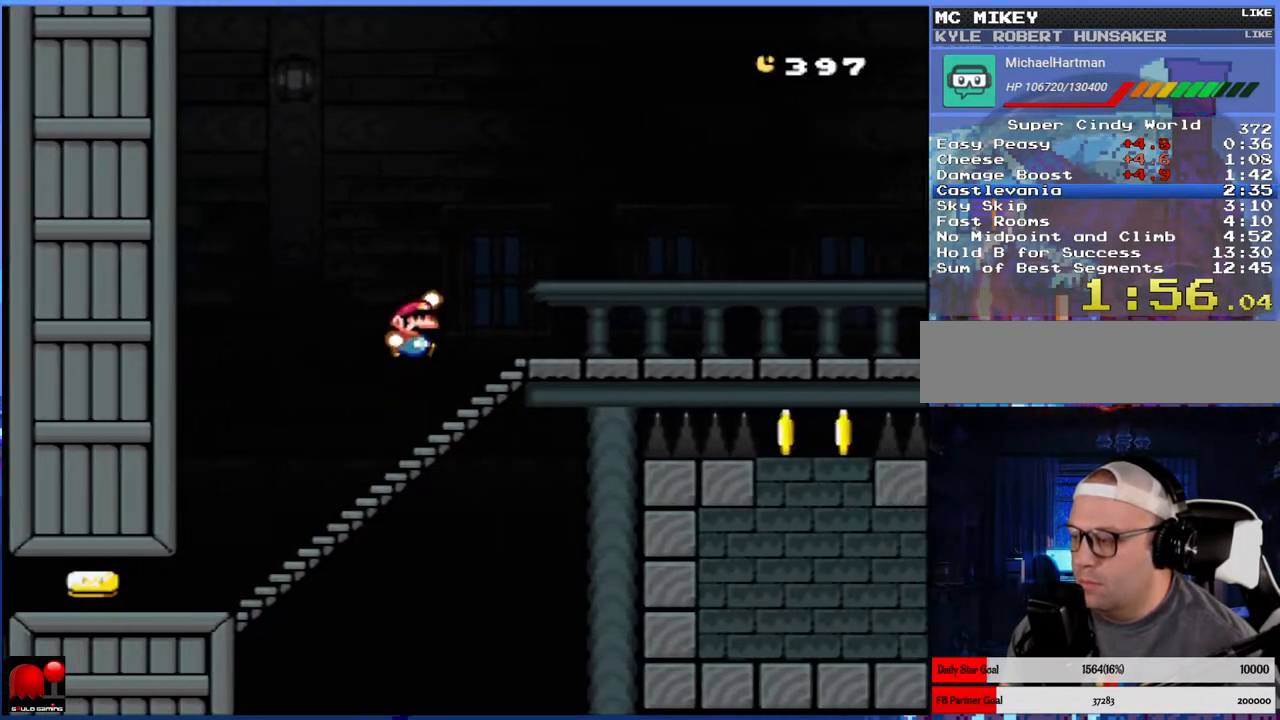
{"dt_ms": 500, "buttons": ["Y", "DPAD_RIGHT"], "events": [[267, "B", "up"]]}
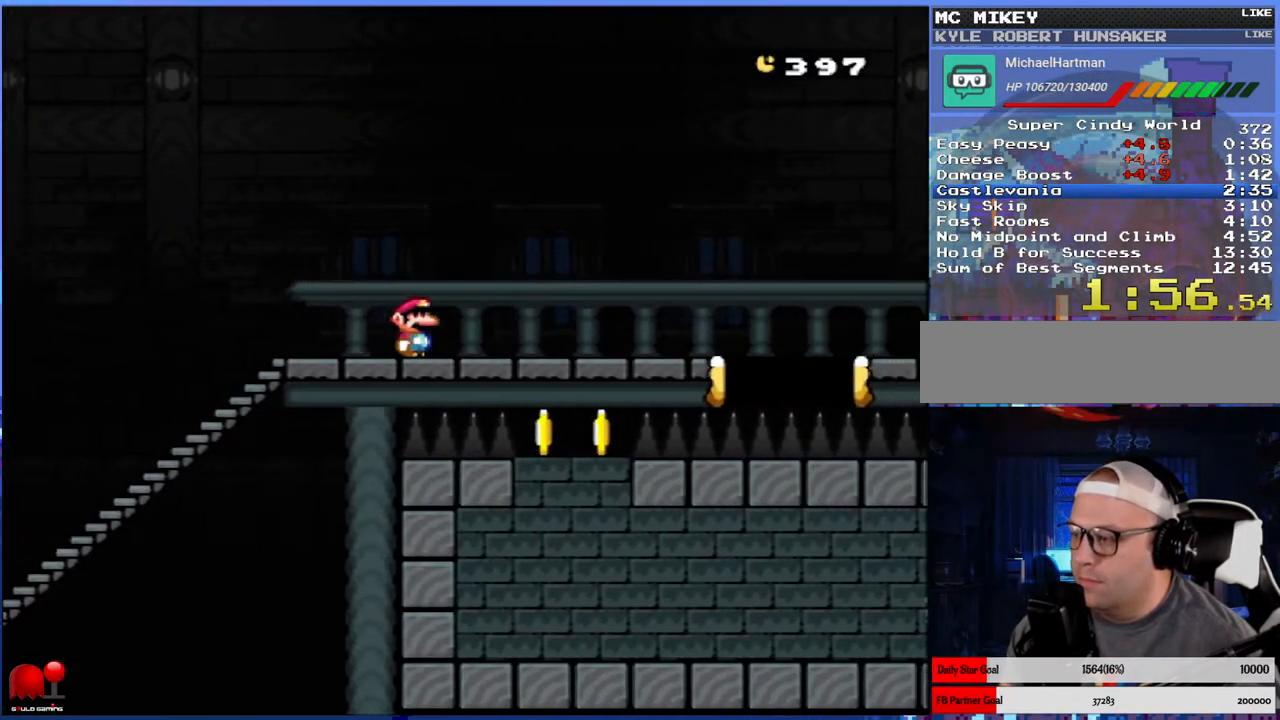
{"dt_ms": 500, "buttons": ["Y"], "events": [[150, "DPAD_RIGHT", "up"], [267, "DPAD_LEFT", "down"], [350, "DPAD_LEFT", "up"]]}
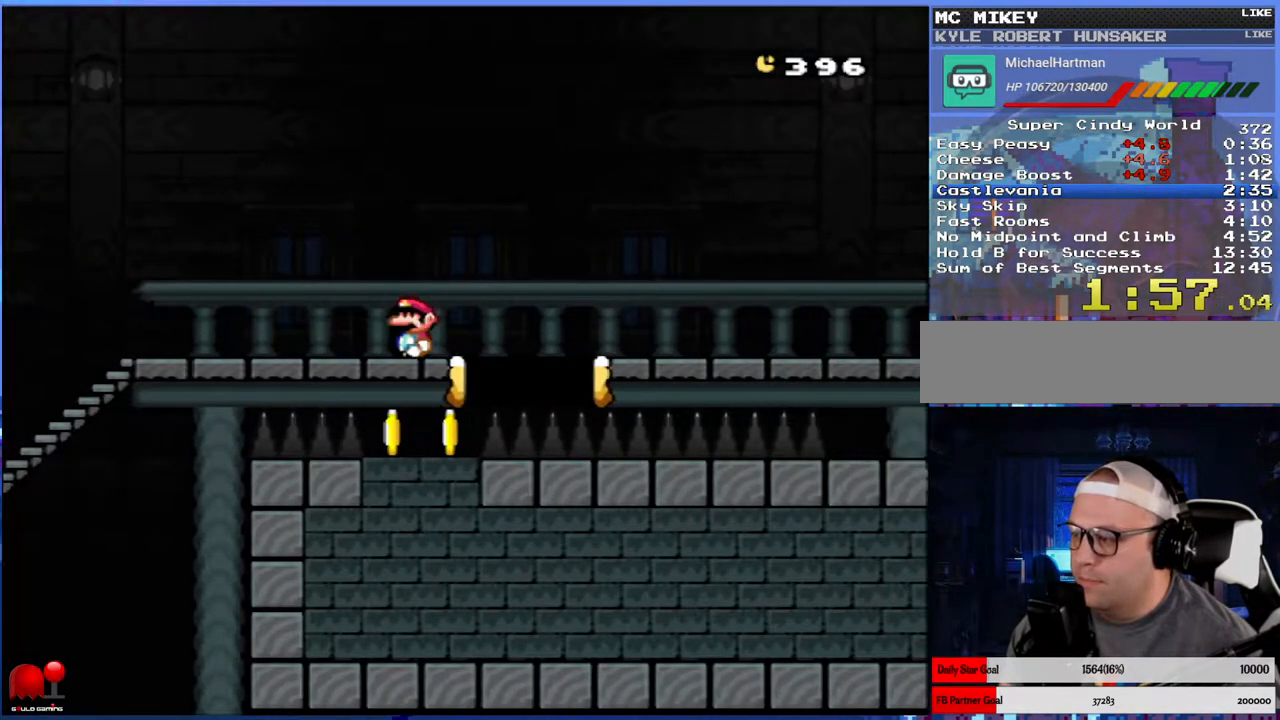
{"dt_ms": 500, "buttons": ["Y", "DPAD_RIGHT"], "events": [[400, "DPAD_RIGHT", "down"]]}
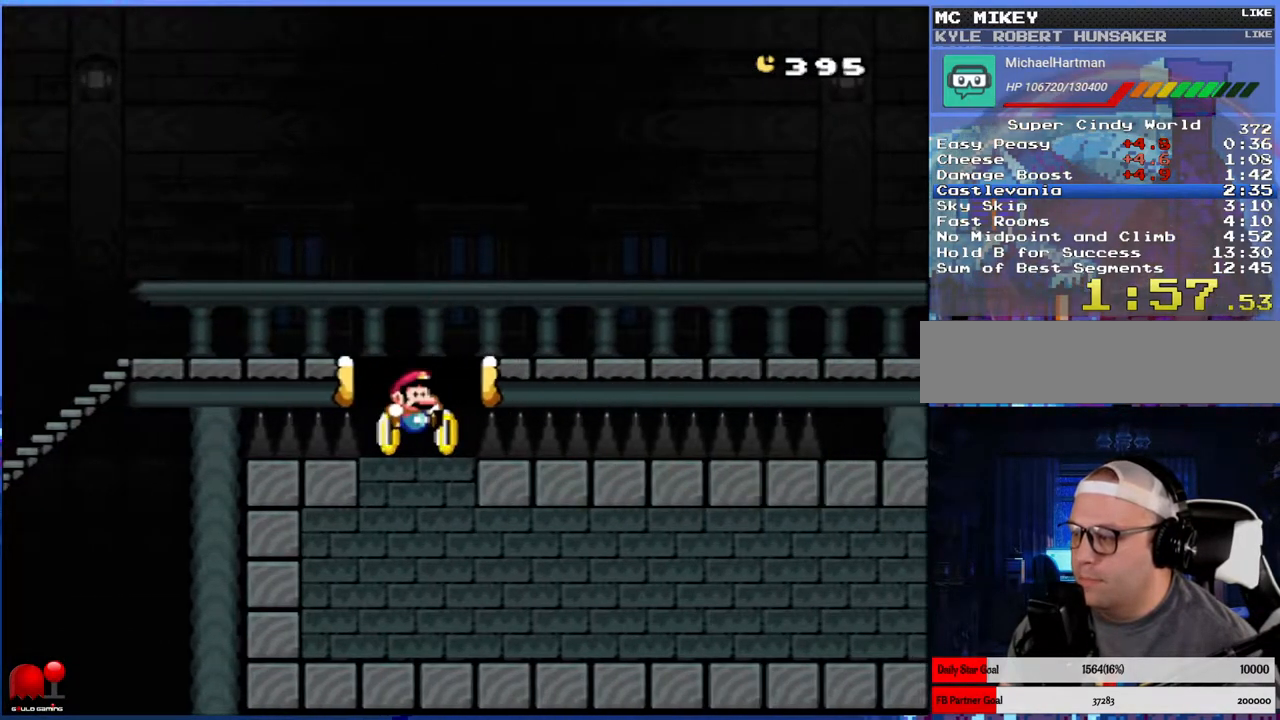
{"dt_ms": 500, "buttons": ["Y", "DPAD_RIGHT"], "events": []}
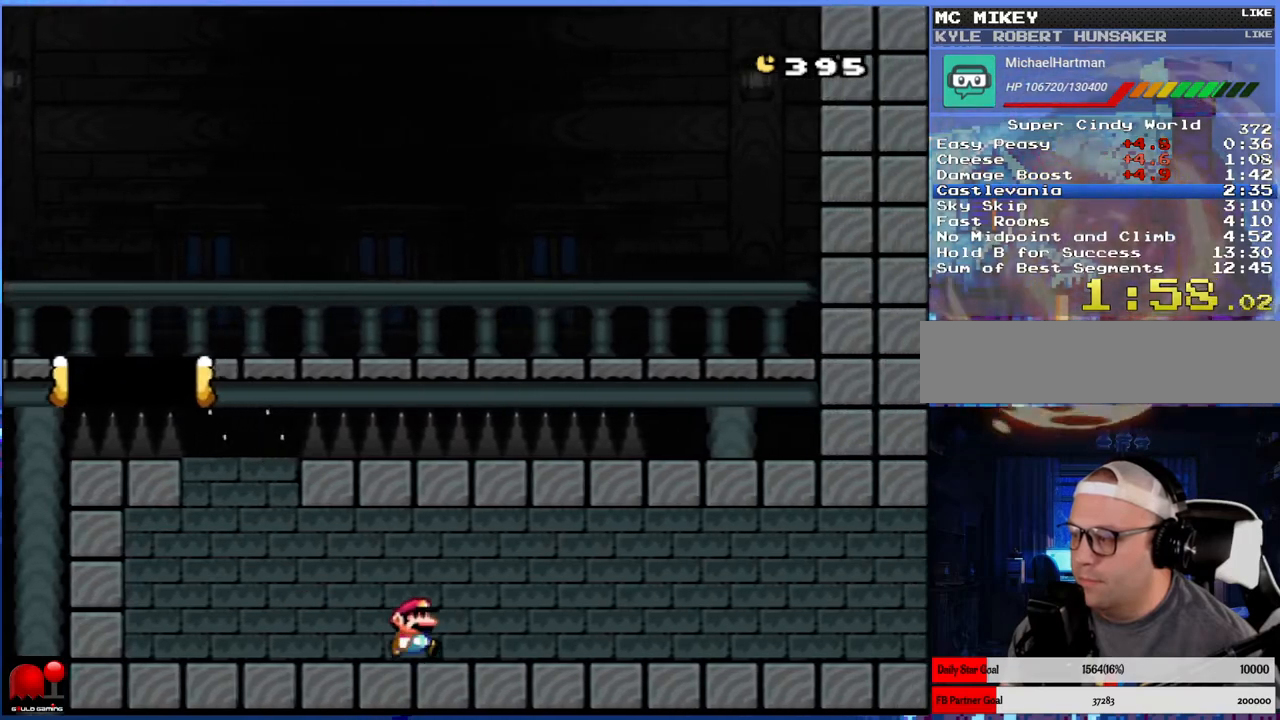
{"dt_ms": 500, "buttons": ["Y", "DPAD_RIGHT"], "events": []}
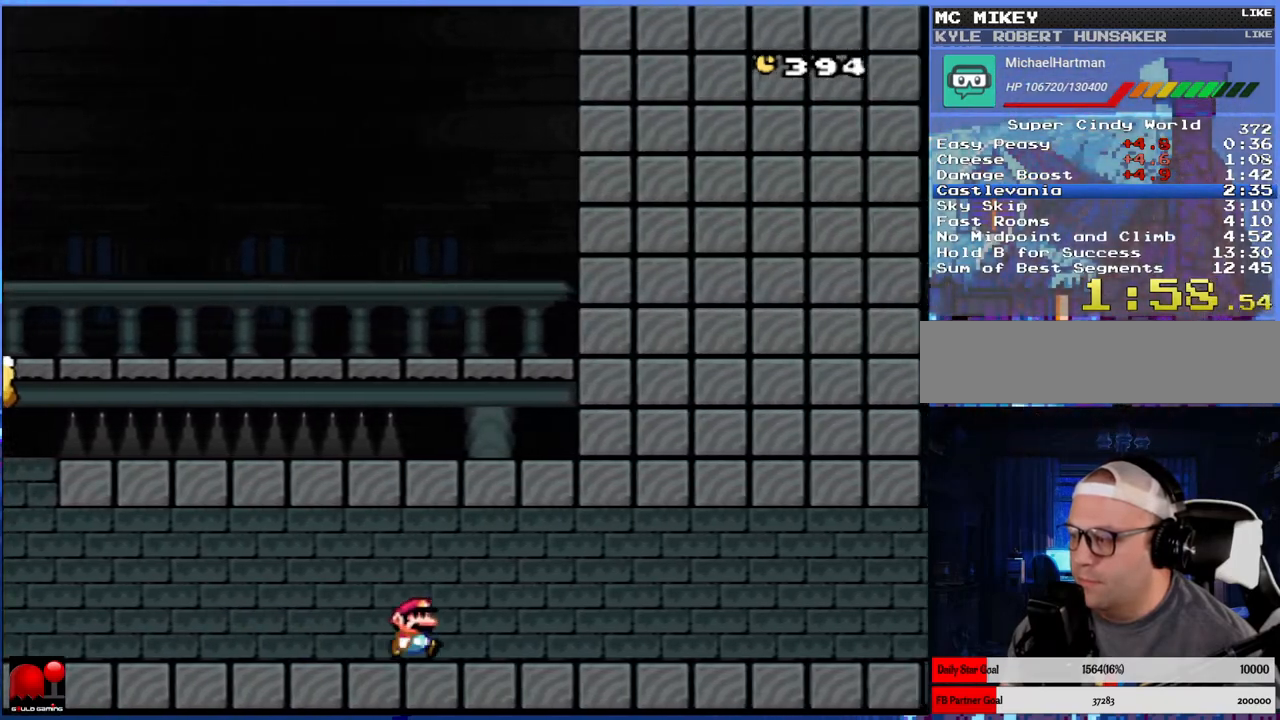
{"dt_ms": 500, "buttons": ["Y", "DPAD_RIGHT"], "events": []}
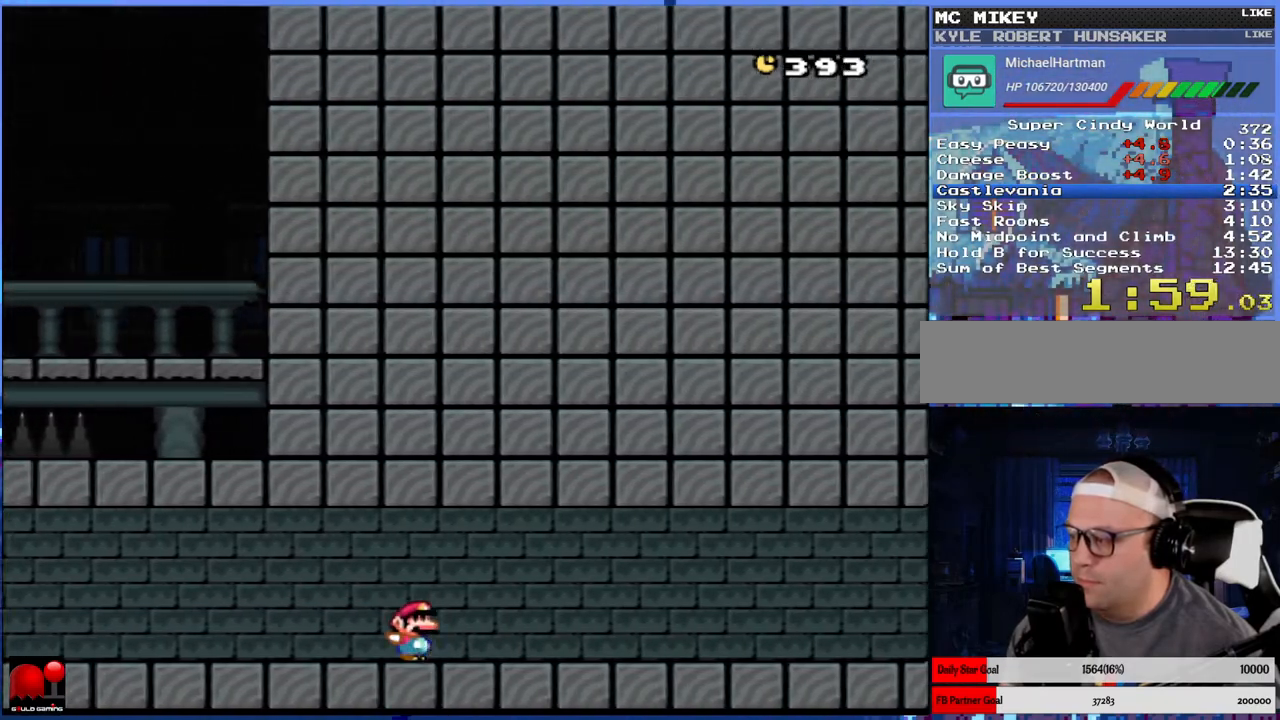
{"dt_ms": 1000, "buttons": ["Y"]}
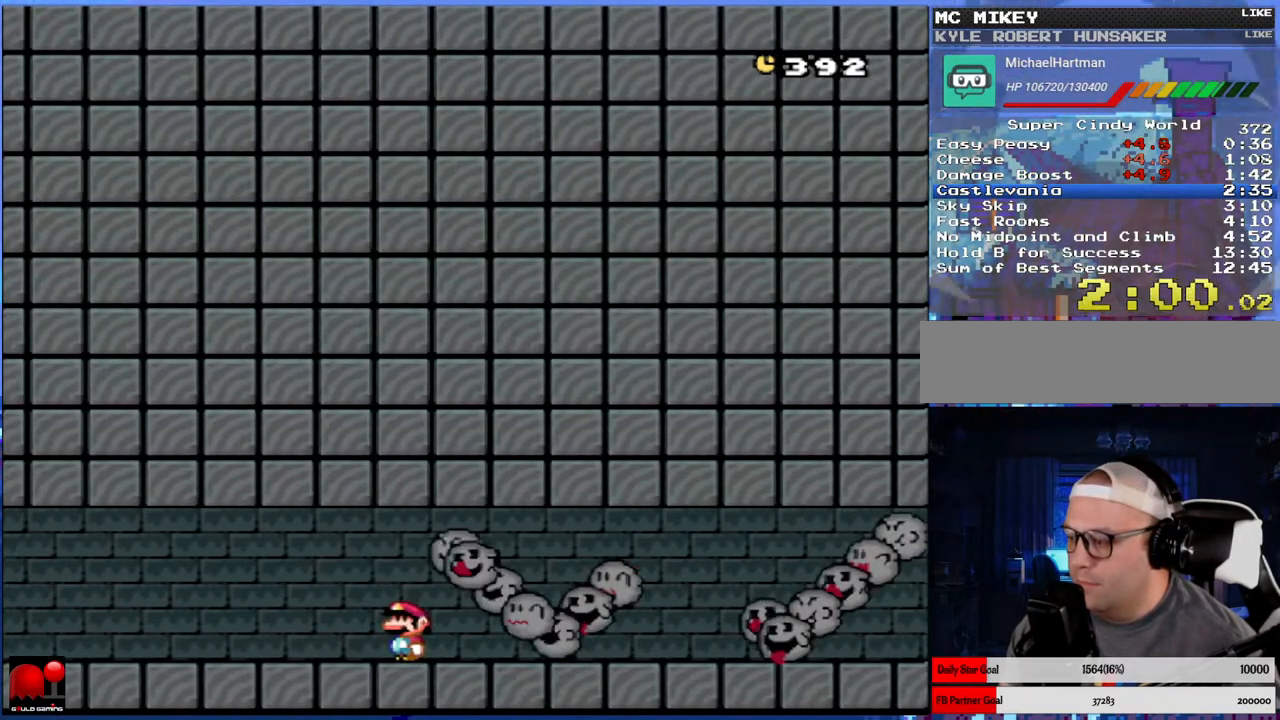
{"dt_ms": 500, "buttons": ["Y", "DPAD_RIGHT"], "events": [[183, "DPAD_RIGHT", "down"]]}
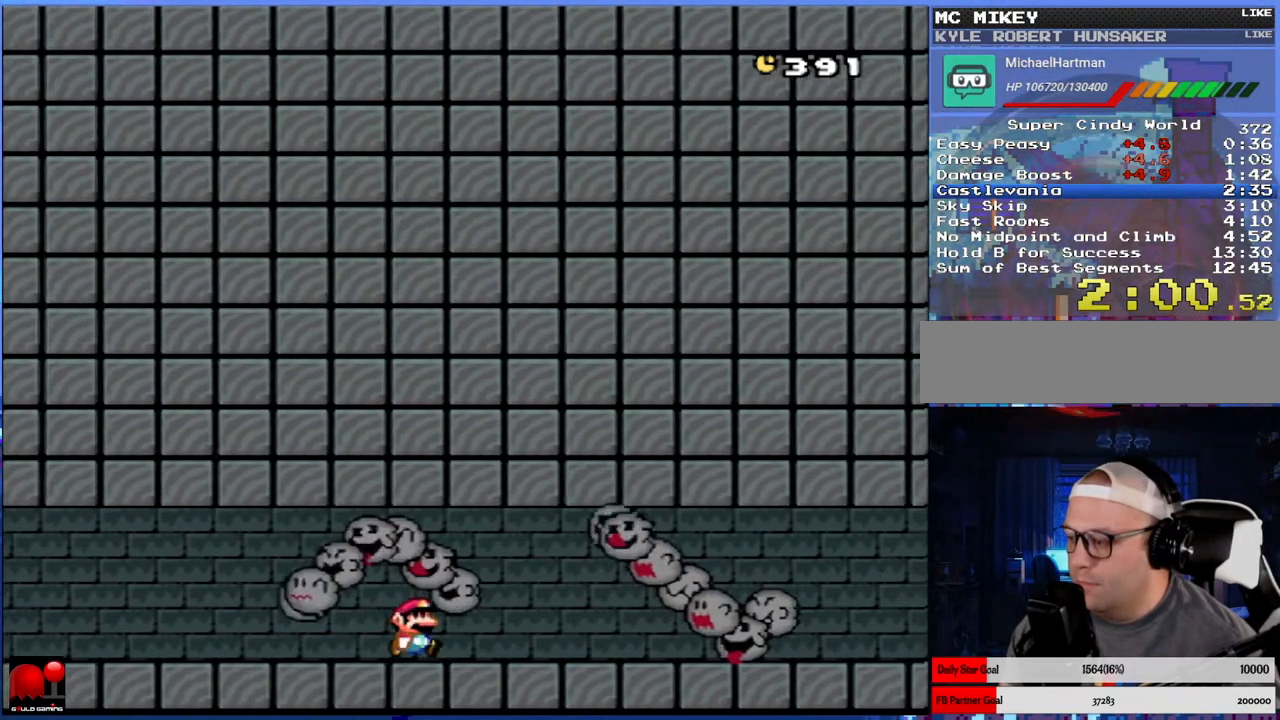
{"dt_ms": 500, "buttons": ["Y", "DPAD_RIGHT"], "events": []}
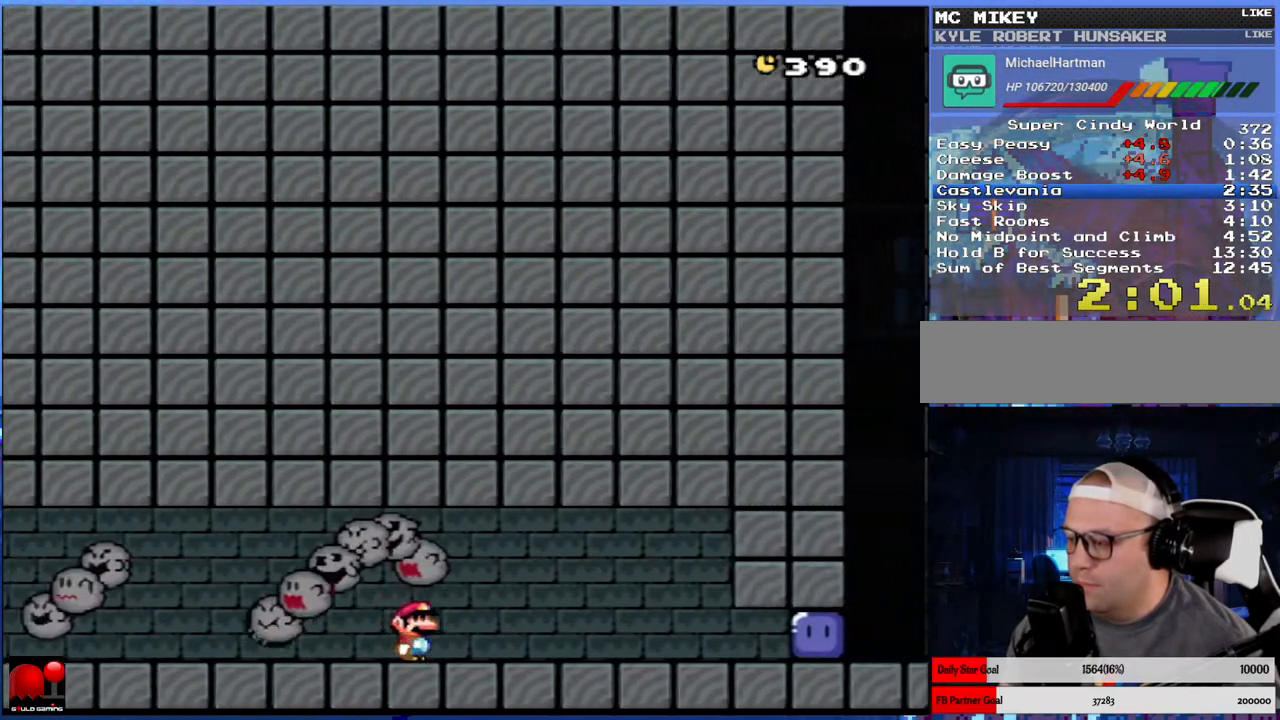
{"dt_ms": 500, "buttons": ["Y", "DPAD_RIGHT"], "events": []}
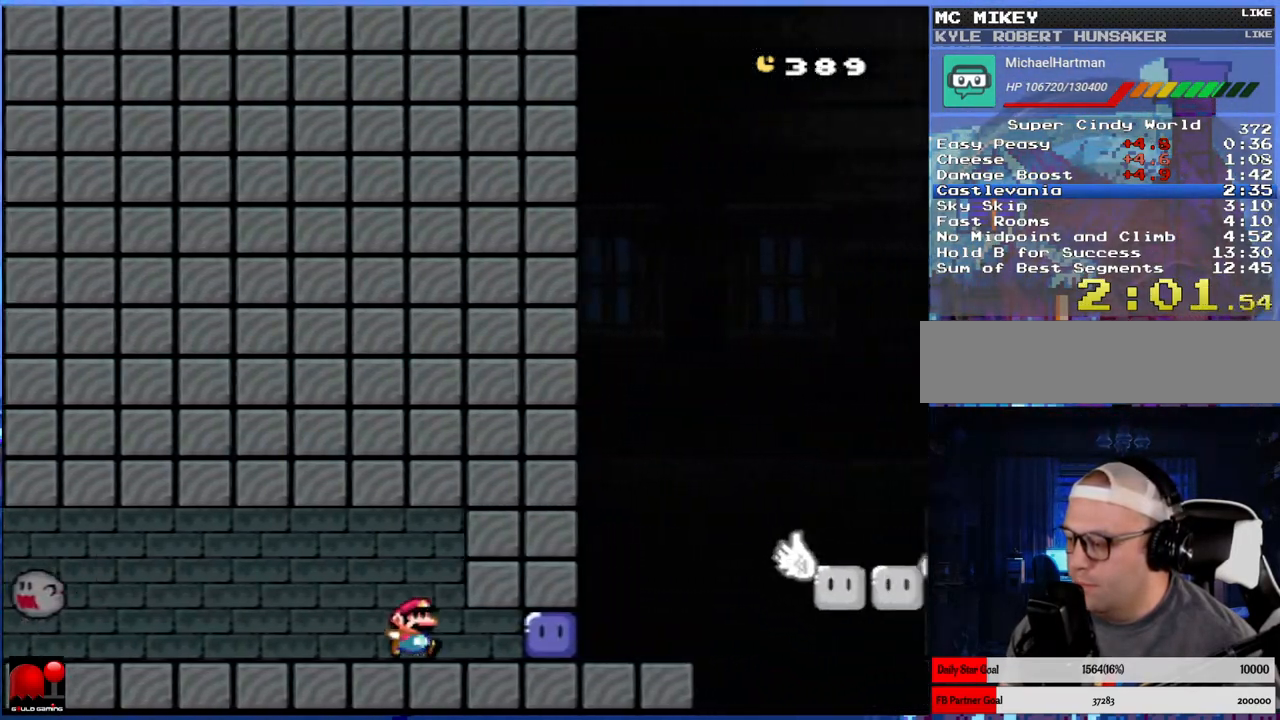
{"dt_ms": 500, "buttons": [], "events": [[217, "DPAD_RIGHT", "up"], [267, "Y", "up"]]}
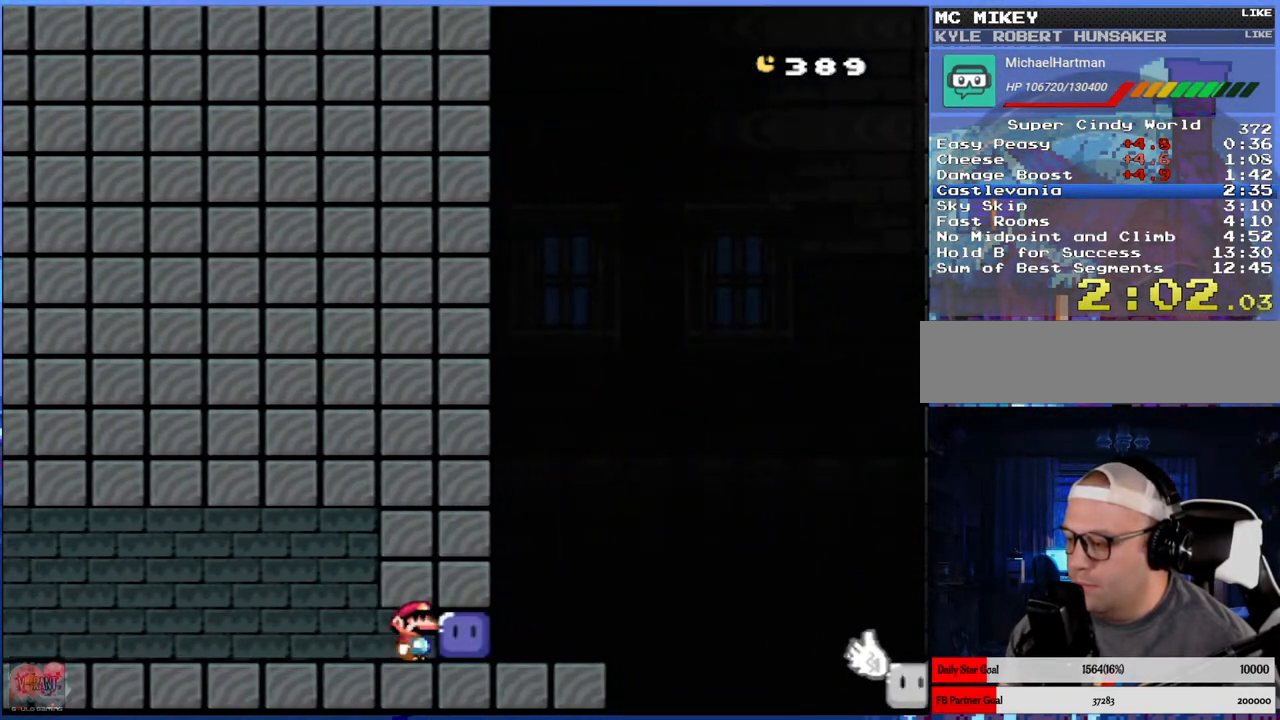
{"dt_ms": 500, "buttons": ["Y", "DPAD_RIGHT"], "events": [[17, "Y", "down"], [300, "DPAD_RIGHT", "down"]]}
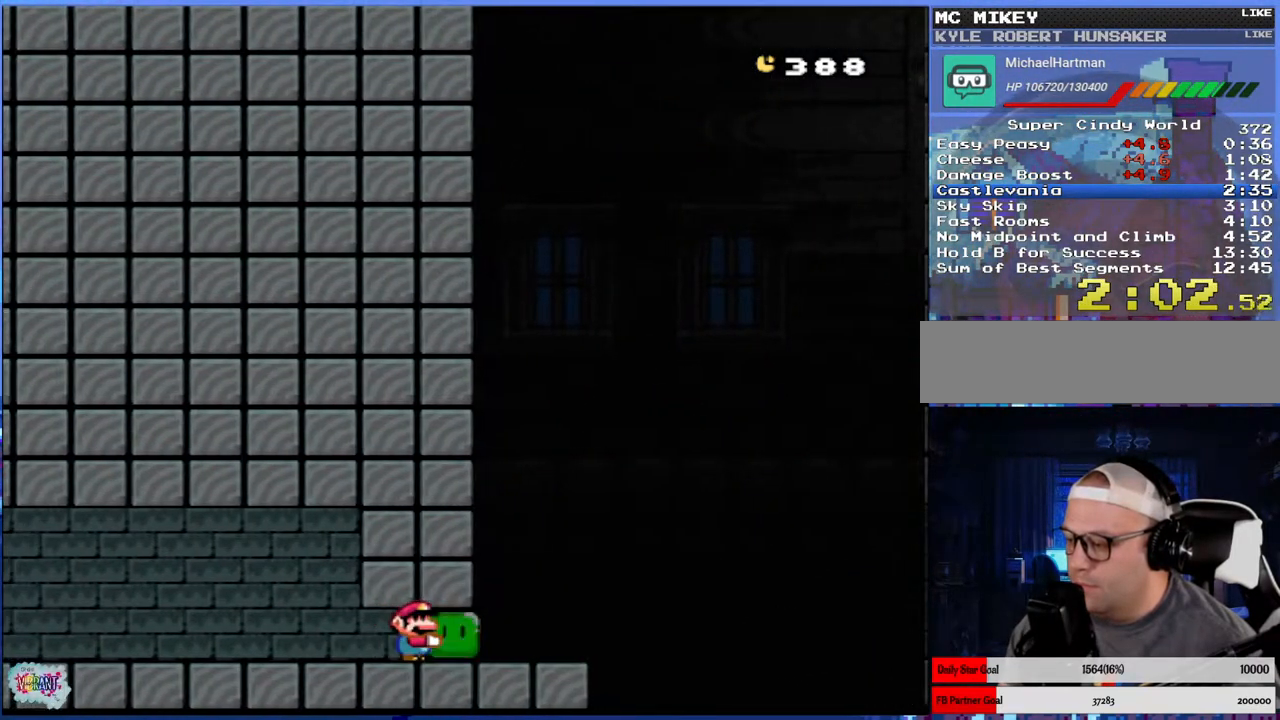
{"dt_ms": 500, "buttons": ["B", "Y", "DPAD_RIGHT"], "events": [[367, "B", "down"]]}
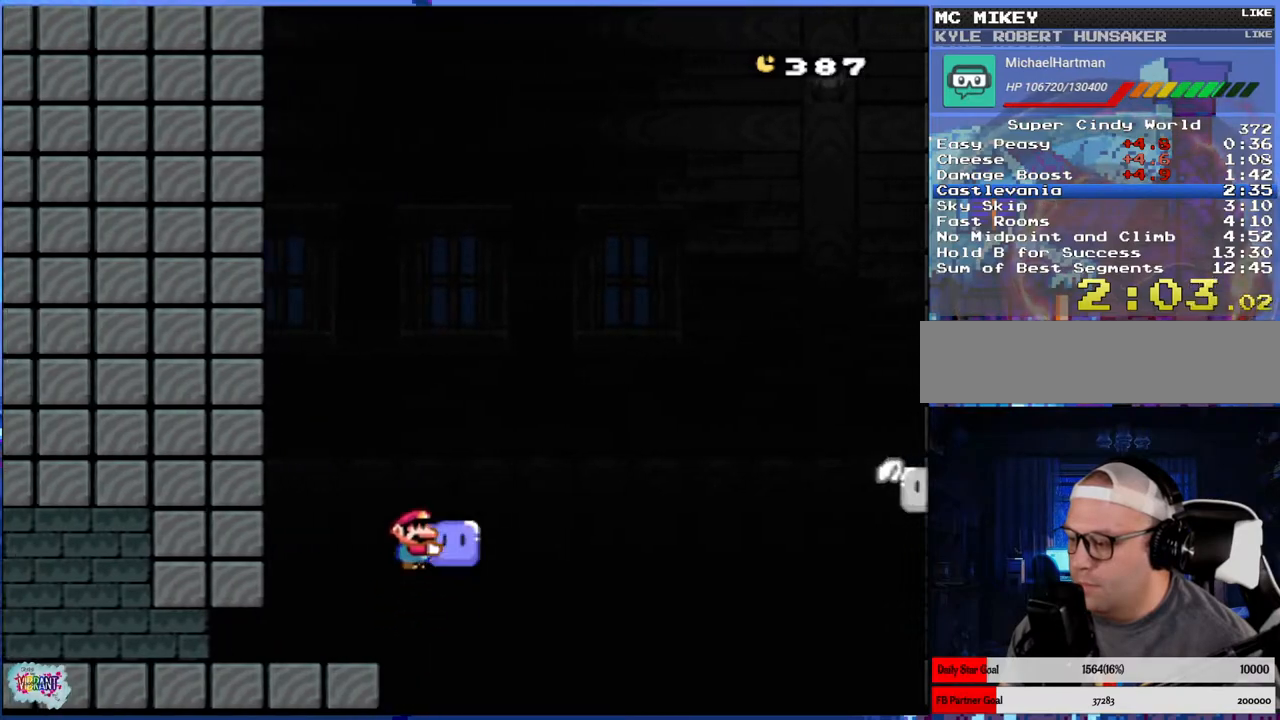
{"dt_ms": 500, "buttons": ["B", "Y", "DPAD_RIGHT"], "events": []}
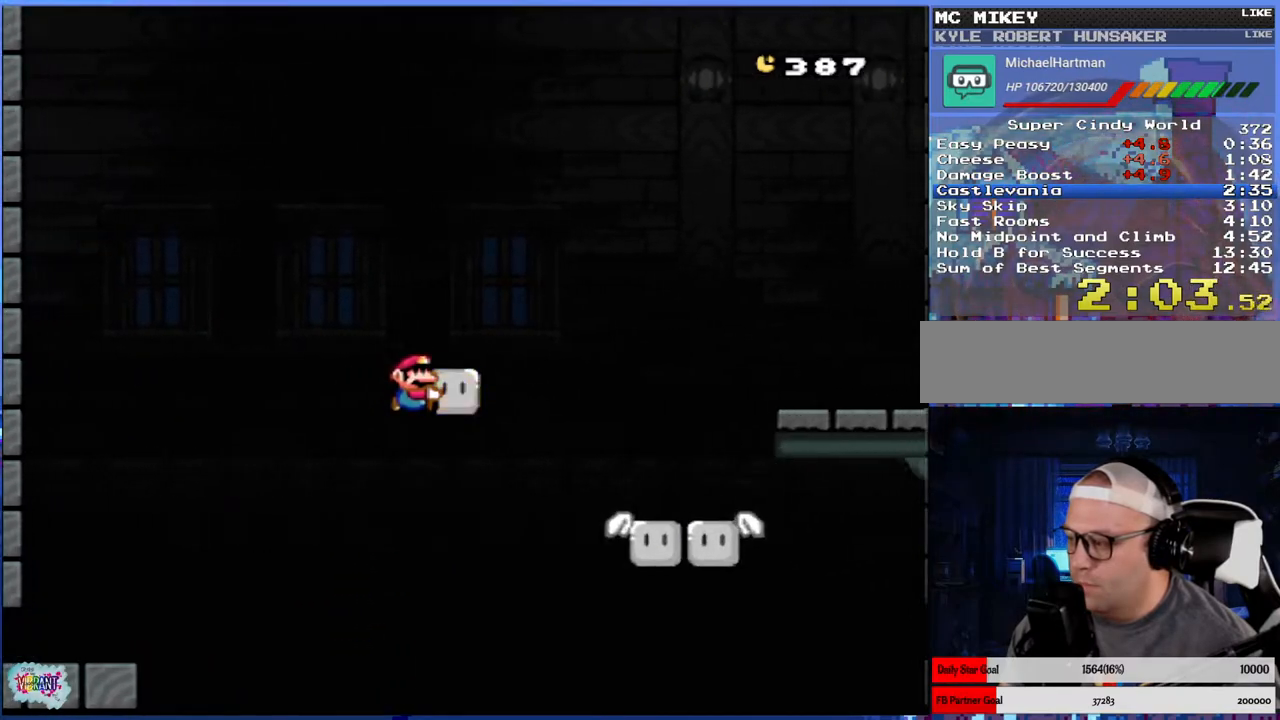
{"dt_ms": 500, "buttons": ["B", "Y", "DPAD_RIGHT"], "events": [[83, "B", "up"], [333, "B", "down"]]}
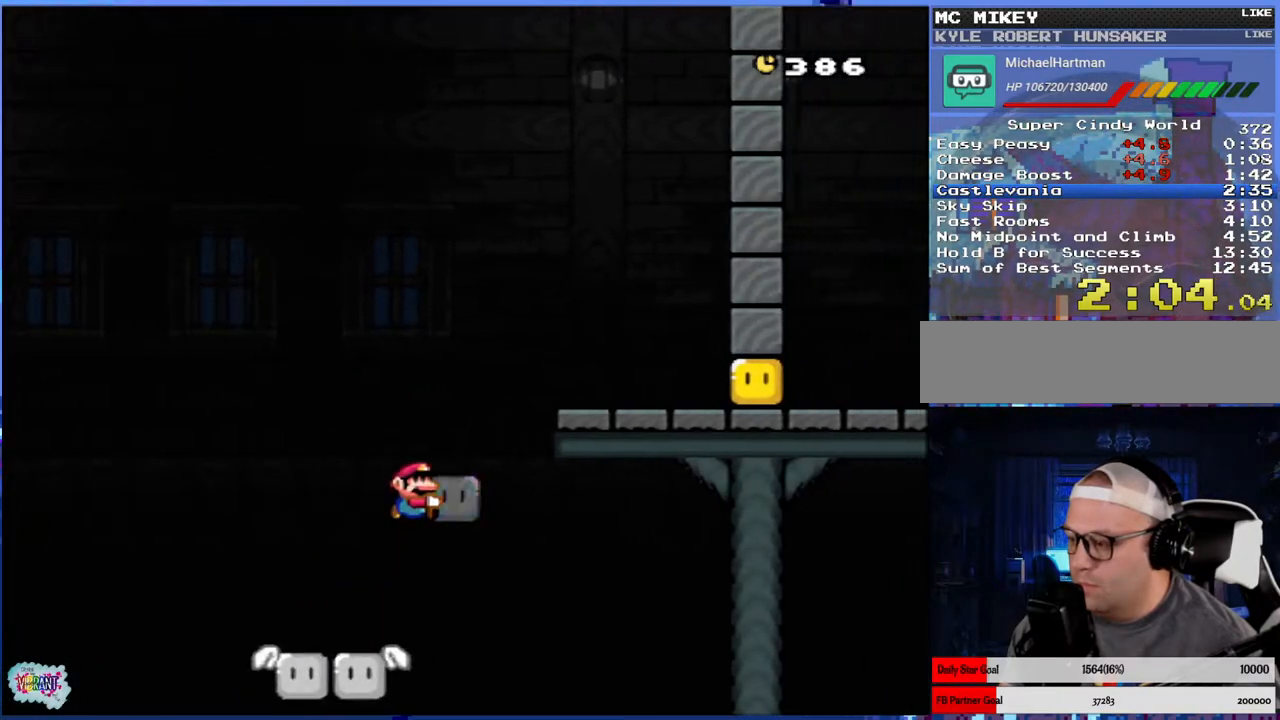
{"dt_ms": 500, "buttons": ["Y", "DPAD_RIGHT"], "events": [[250, "B", "up"], [250, "Y", "up"], [283, "Y", "down"]]}
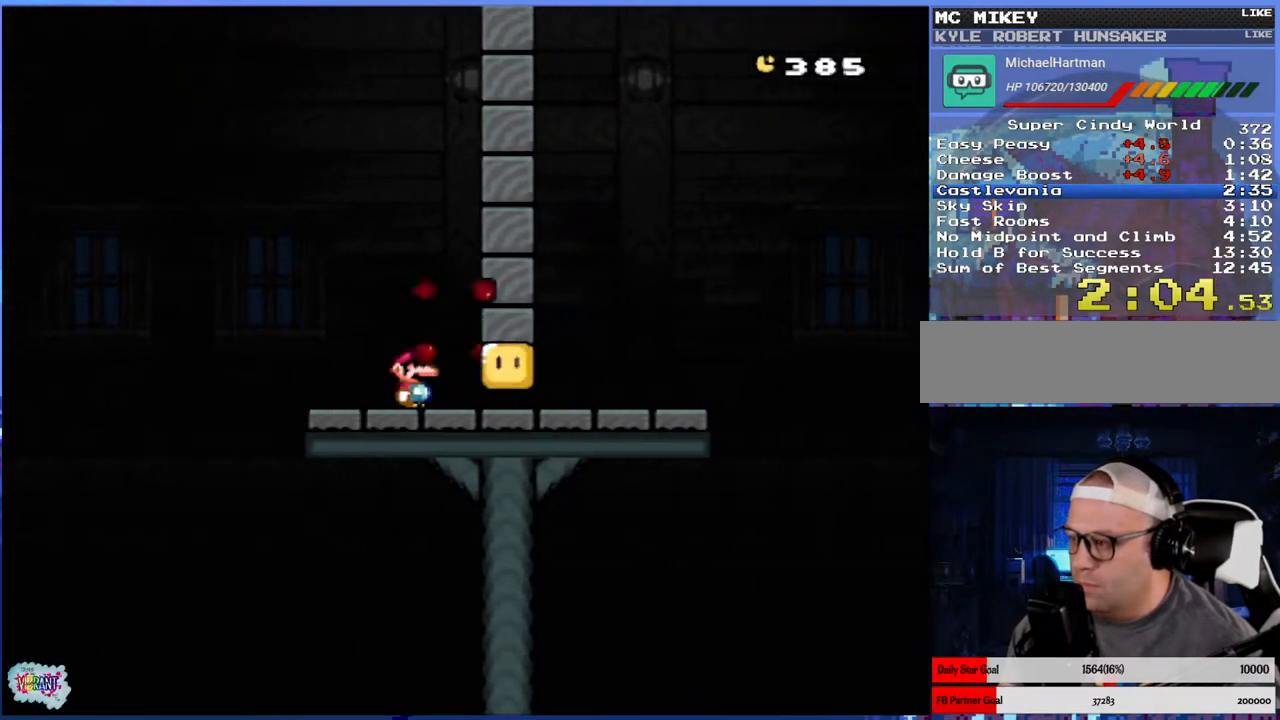
{"dt_ms": 500, "buttons": ["Y", "DPAD_RIGHT"], "events": []}
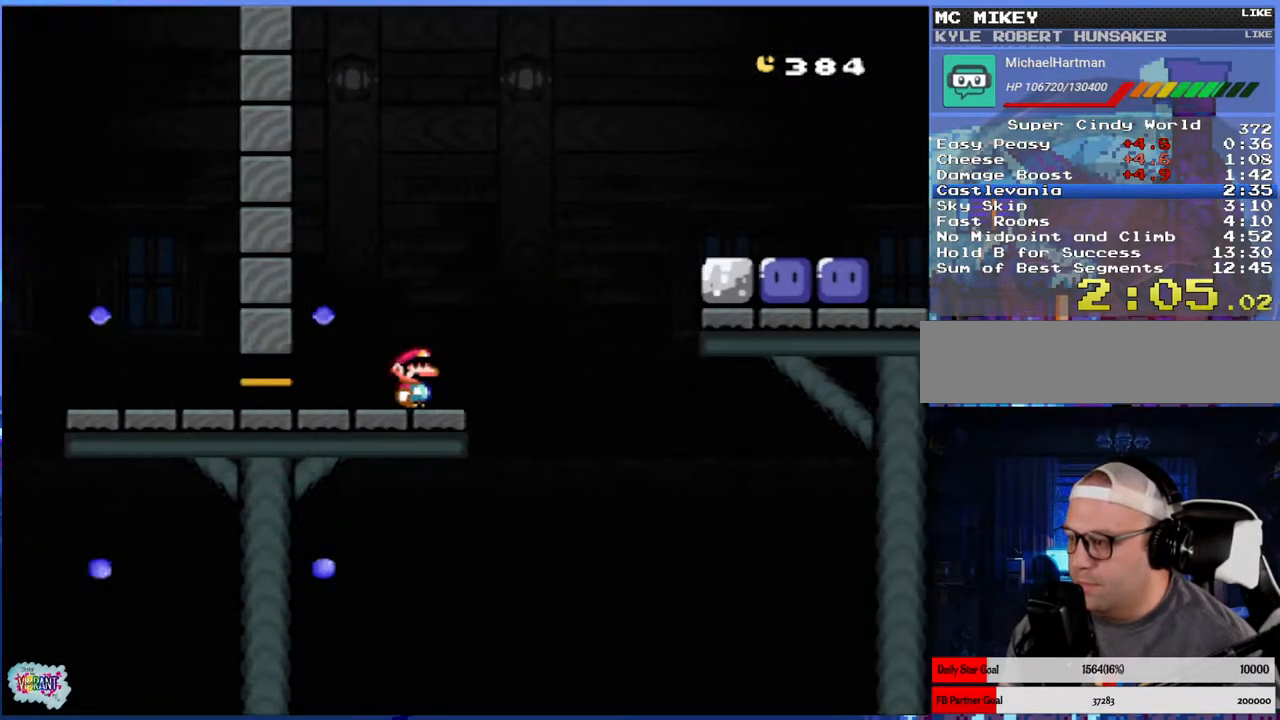
{"dt_ms": 500, "buttons": ["Y", "DPAD_RIGHT"], "events": [[17, "B", "down"], [417, "B", "up"]]}
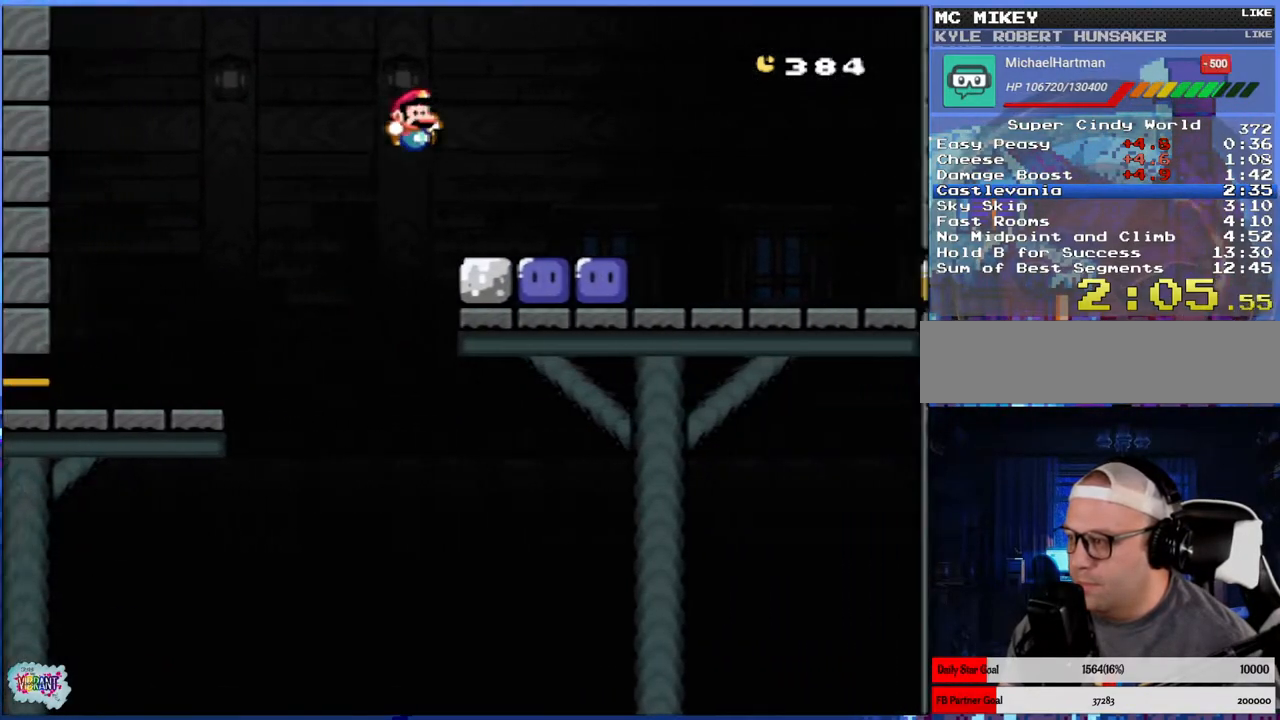
{"dt_ms": 500, "buttons": ["DPAD_RIGHT"], "events": [[333, "Y", "up"], [400, "Y", "down"], [483, "Y", "up"]]}